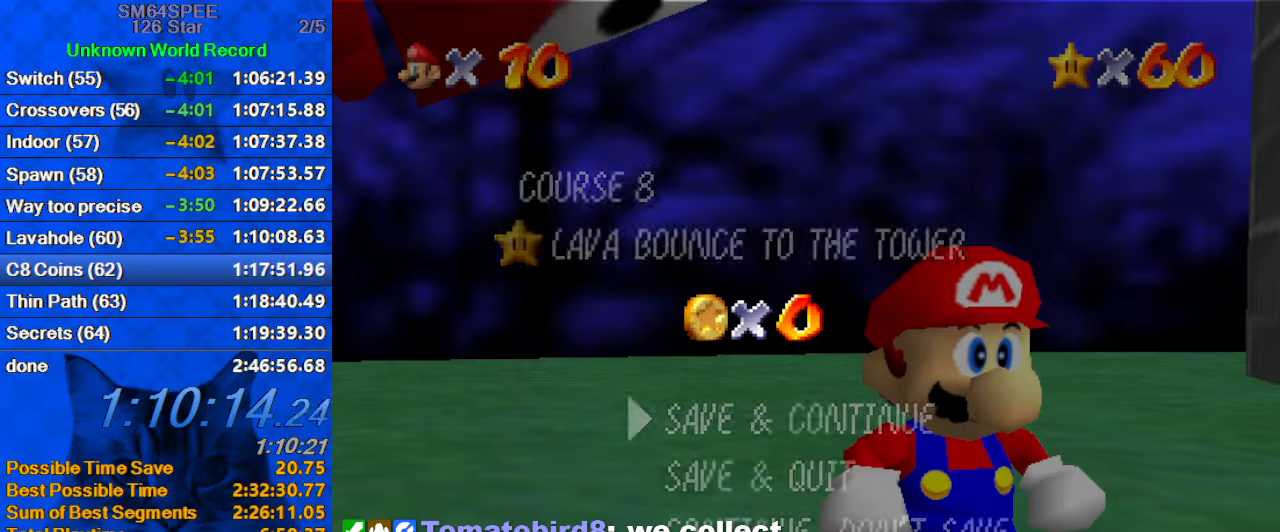
Gameplay with keyboard; each line is a JSON object with the keys held at the frame after it. "events" lists presses ("down") and releases ("up") of "a", "c", "ctrl", "d", "down", "left", "return", "right", "s", "shift", "up", "w", "x" and "y" between this image and that frame as [ms after this image, input, new state], when the widget could be followed in between. No other keys are recorded. Mouse input is not recorded.
{"keys": ["a", "s", "shift"], "events": [[366, "shift", "down"], [466, "a", "down"], [466, "s", "down"]]}
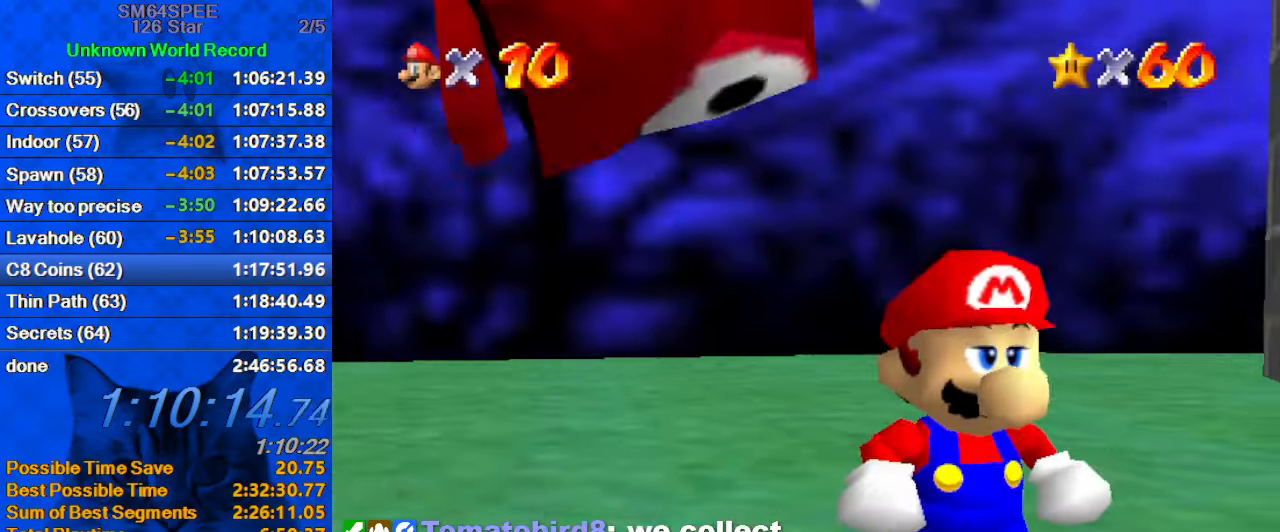
{"keys": ["right", "up"], "events": [[66, "right", "down"], [66, "shift", "up"], [100, "a", "up"], [100, "s", "up"], [266, "up", "down"]]}
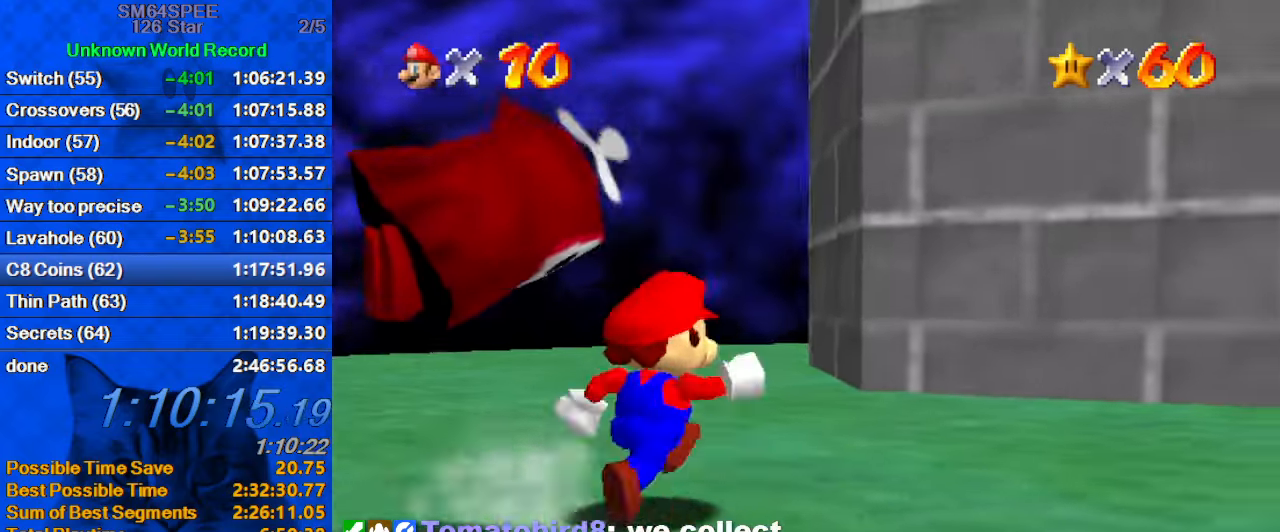
{"keys": ["ctrl", "right", "shift", "up"], "events": [[166, "up", "up"], [400, "up", "down"], [500, "ctrl", "down"], [500, "shift", "down"]]}
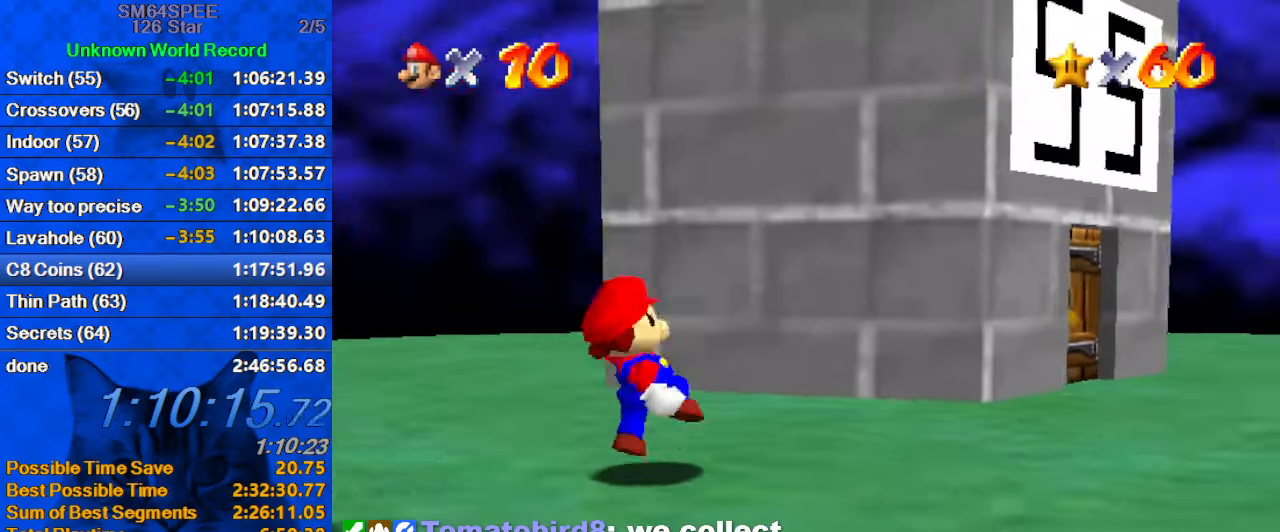
{"keys": ["right", "up"], "events": [[33, "up", "up"], [200, "ctrl", "up"], [200, "shift", "up"], [200, "up", "down"]]}
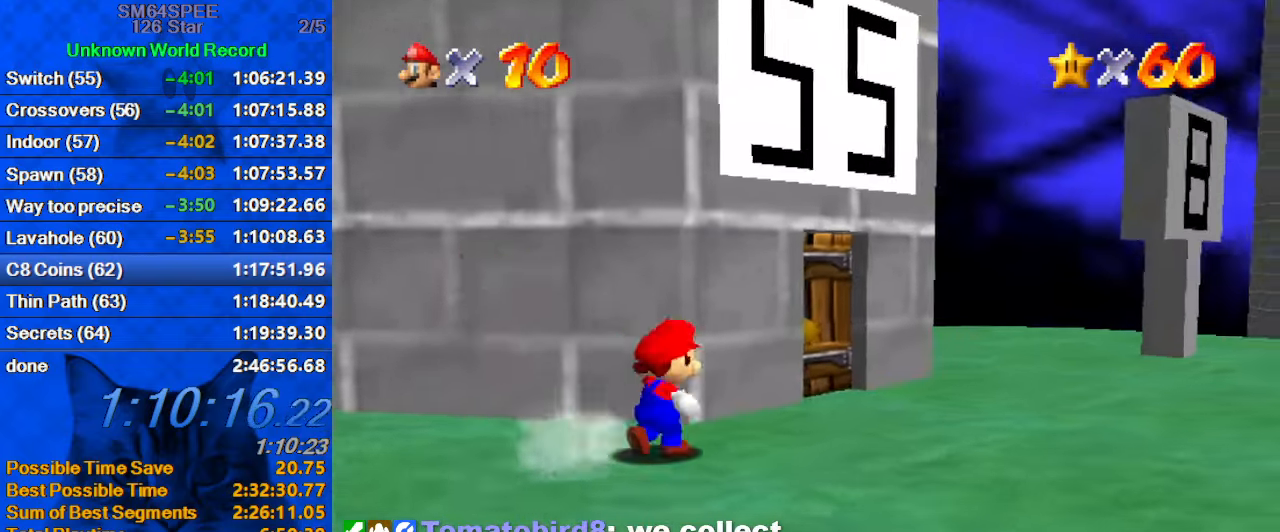
{"keys": ["up"], "events": [[233, "right", "up"], [300, "d", "down"], [400, "right", "down"], [433, "d", "up"], [466, "right", "up"]]}
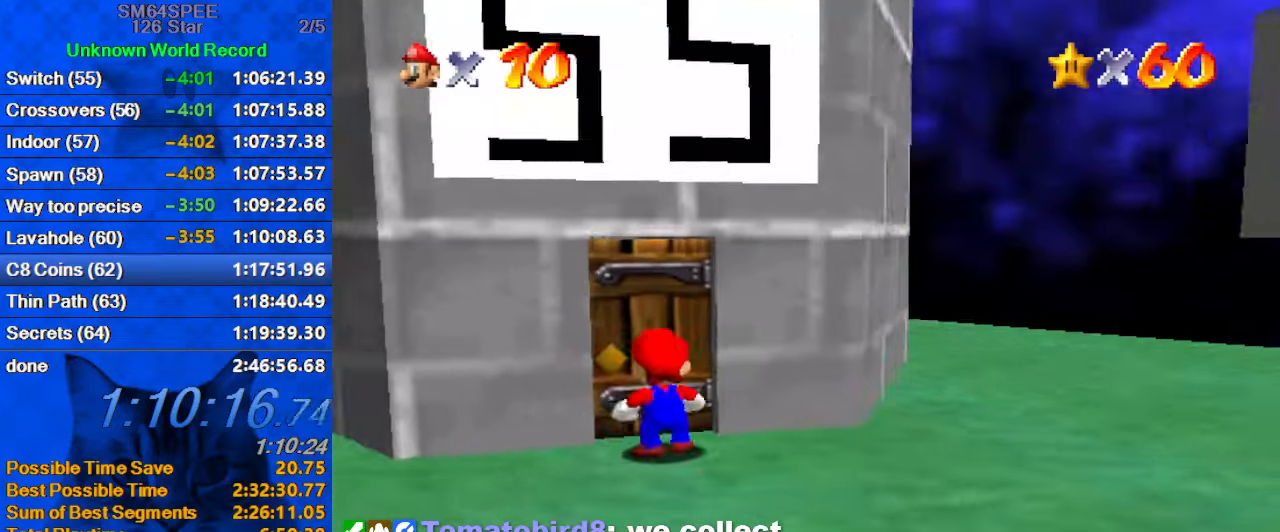
{"keys": [], "events": [[166, "up", "up"]]}
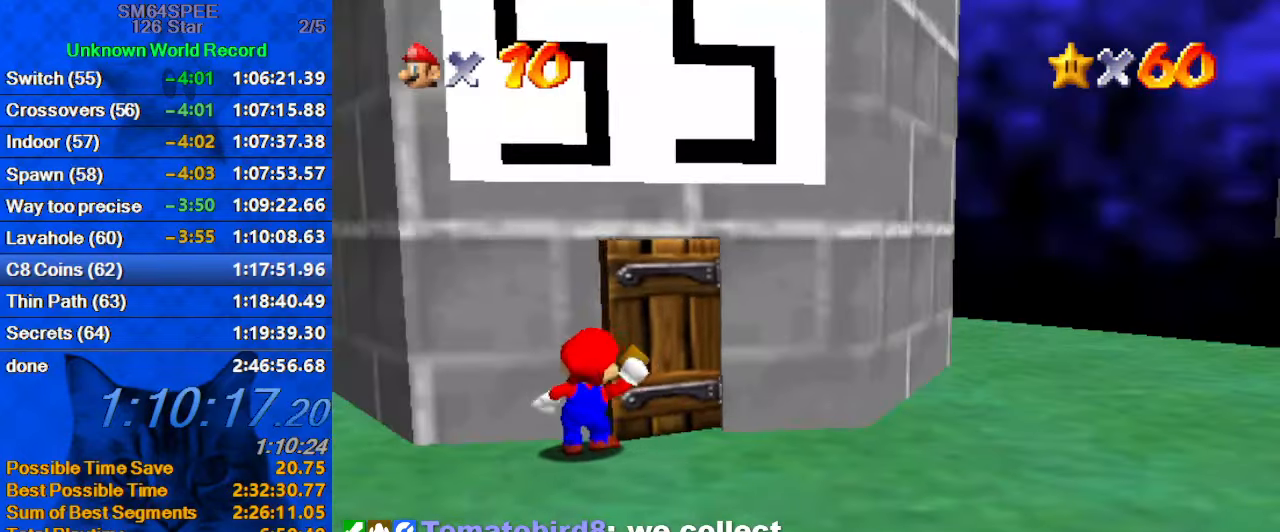
{"keys": [], "events": []}
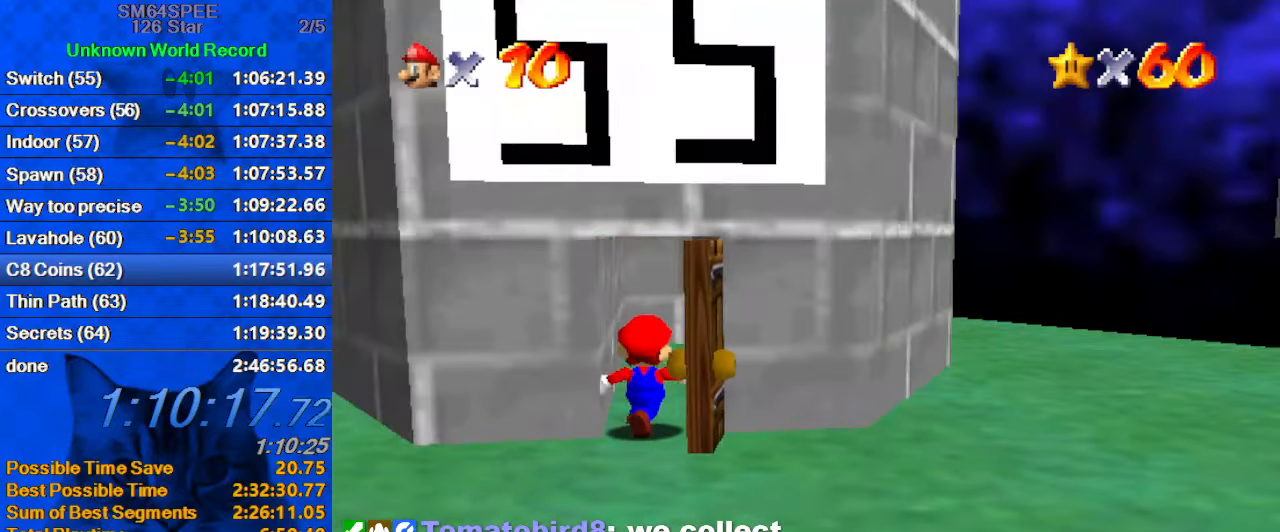
{"keys": [], "events": []}
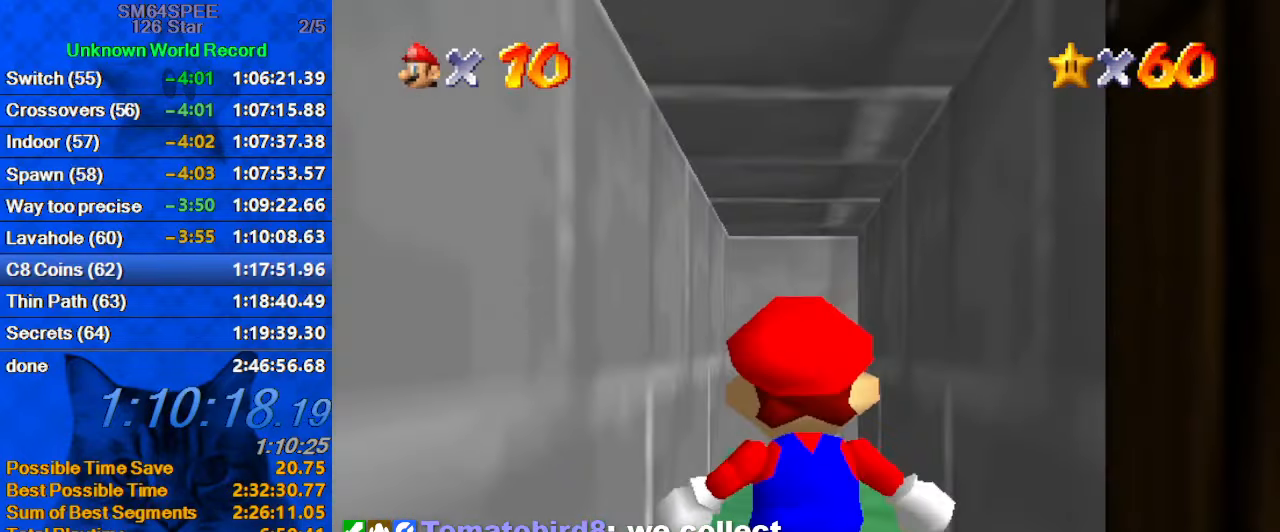
{"keys": [], "events": []}
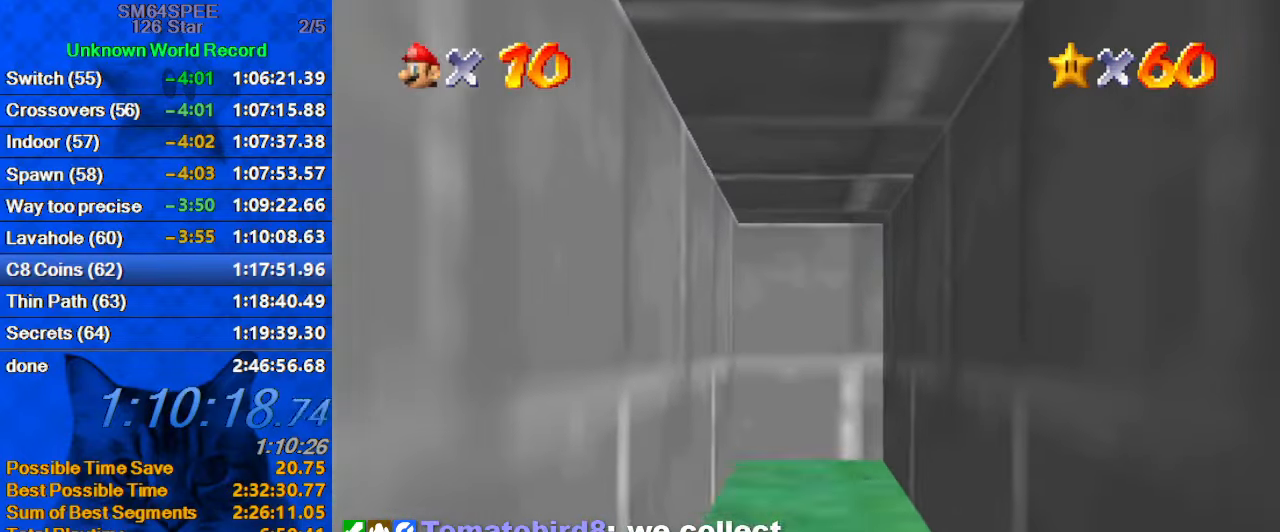
{"keys": [], "events": []}
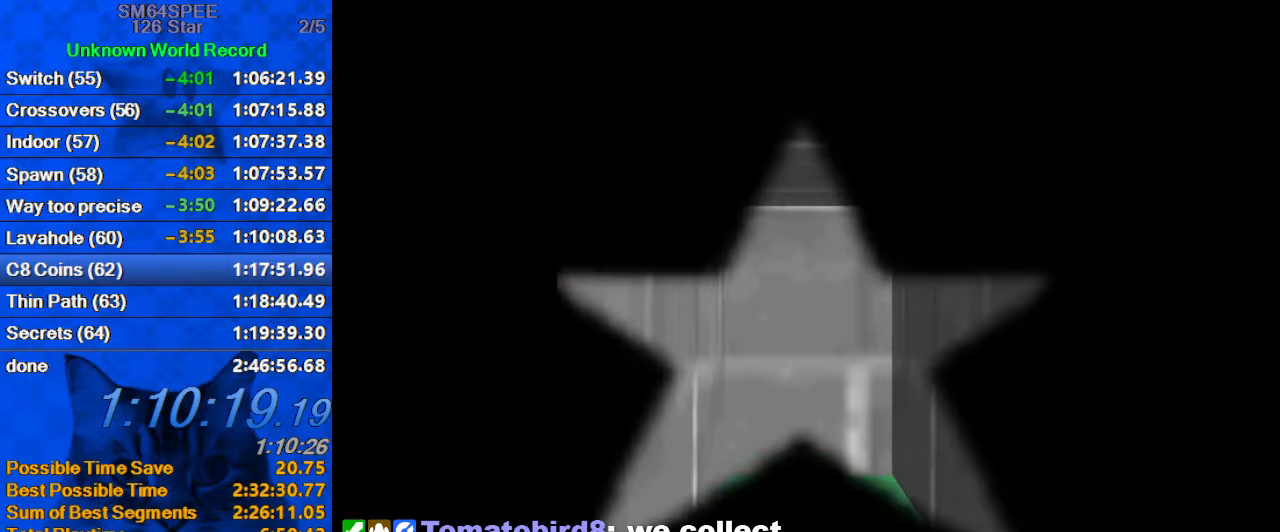
{"keys": [], "events": []}
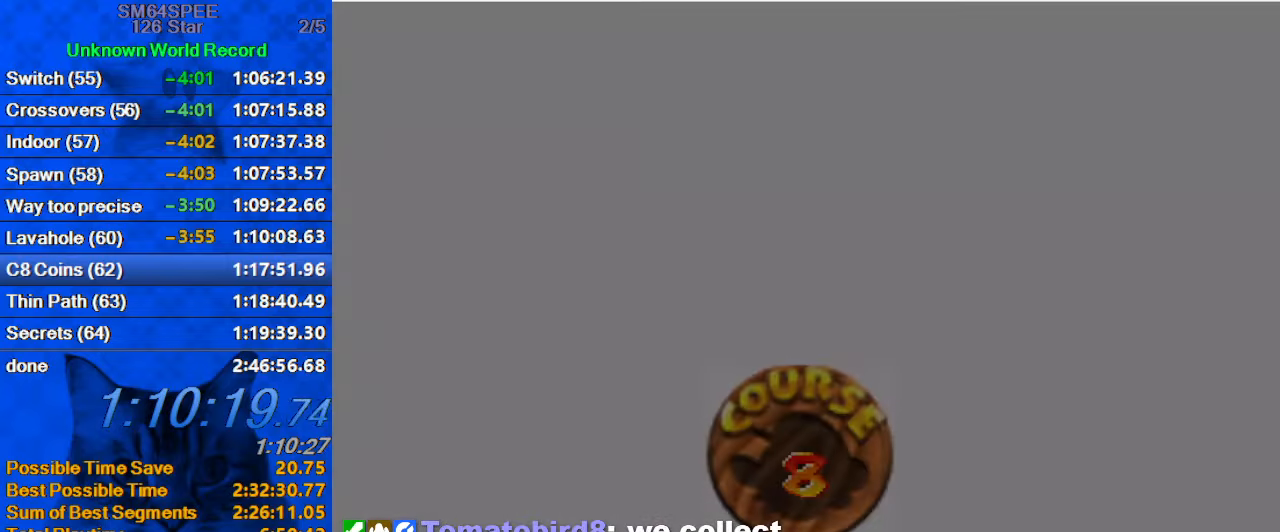
{"keys": ["shift"], "events": [[33, "shift", "down"], [167, "shift", "up"], [267, "shift", "down"], [333, "shift", "up"], [433, "shift", "down"]]}
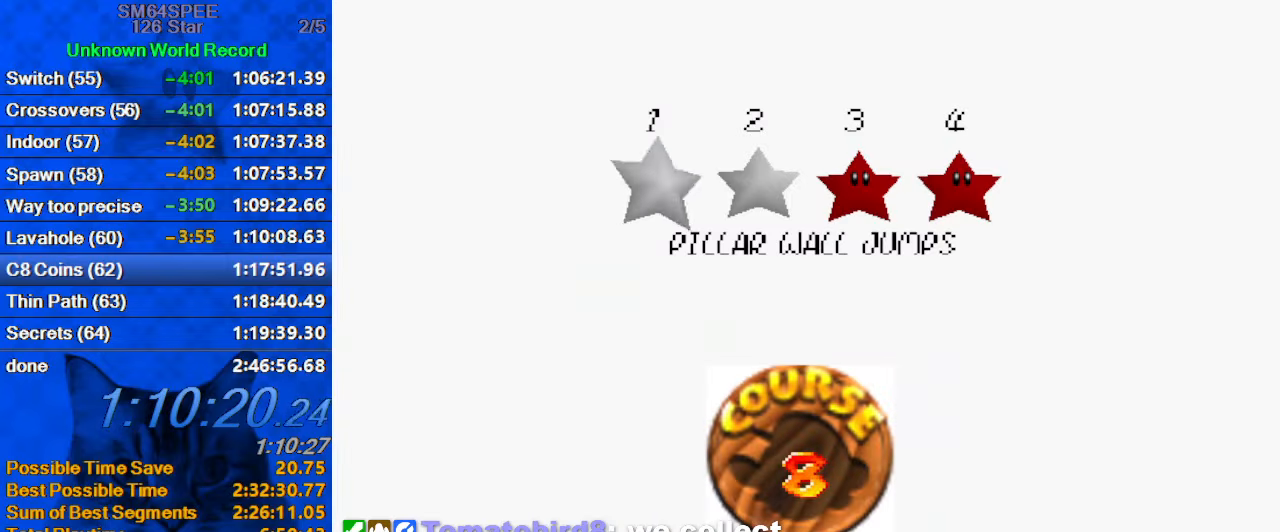
{"keys": ["shift"], "events": [[33, "shift", "up"], [133, "shift", "down"], [233, "shift", "up"], [300, "shift", "down"], [400, "shift", "up"], [500, "shift", "down"]]}
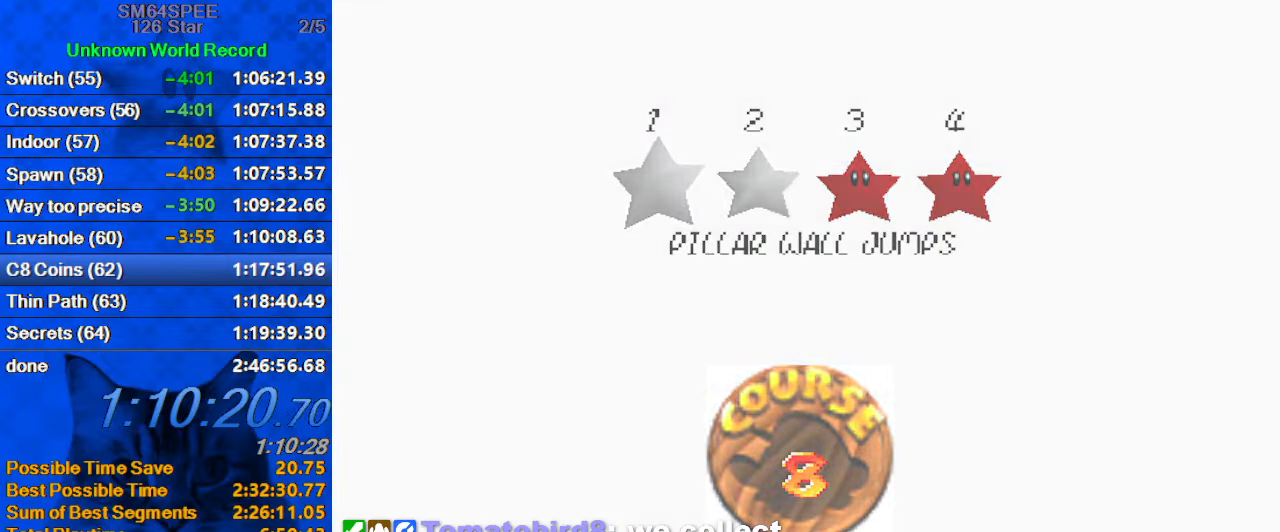
{"keys": [], "events": [[33, "shift", "up"], [133, "shift", "down"], [267, "shift", "up"], [333, "shift", "down"], [500, "shift", "up"]]}
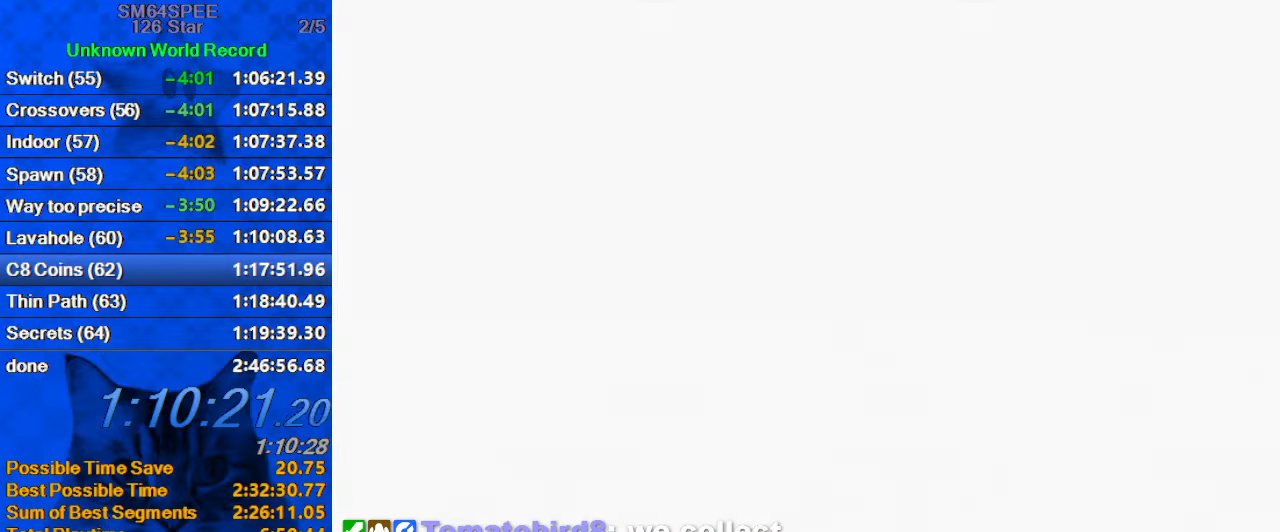
{"keys": ["a", "right", "s", "up"], "events": [[100, "up", "down"], [300, "a", "down"], [300, "s", "down"], [333, "right", "down"], [400, "a", "up"], [400, "s", "up"], [500, "a", "down"], [500, "s", "down"]]}
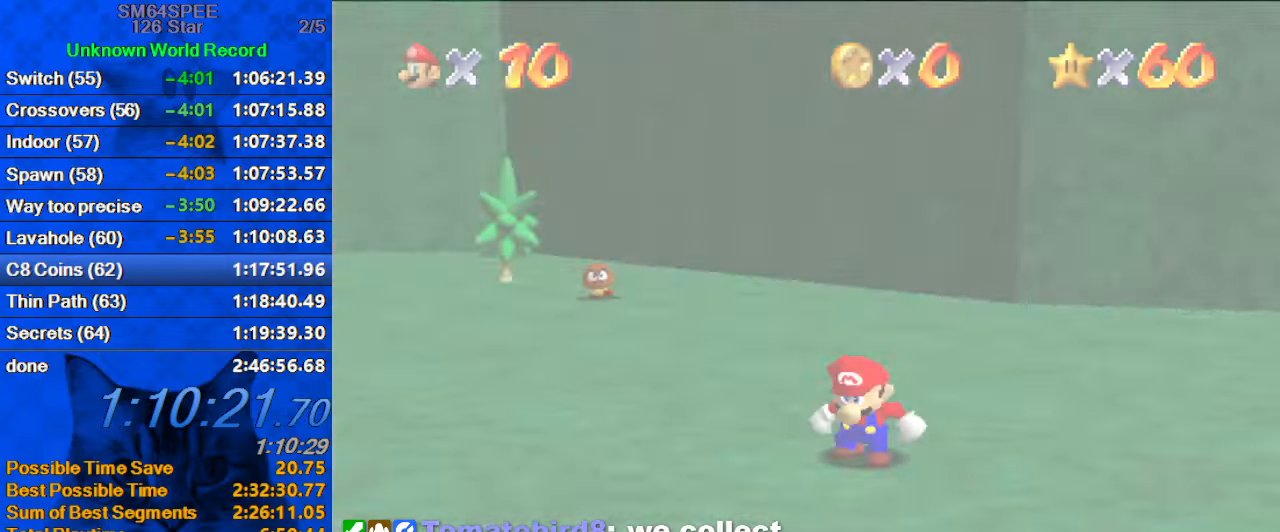
{"keys": ["d", "left"], "events": [[133, "a", "up"], [133, "s", "up"], [233, "left", "down"], [233, "right", "up"], [267, "d", "down"], [267, "up", "up"], [400, "d", "up"], [467, "d", "down"]]}
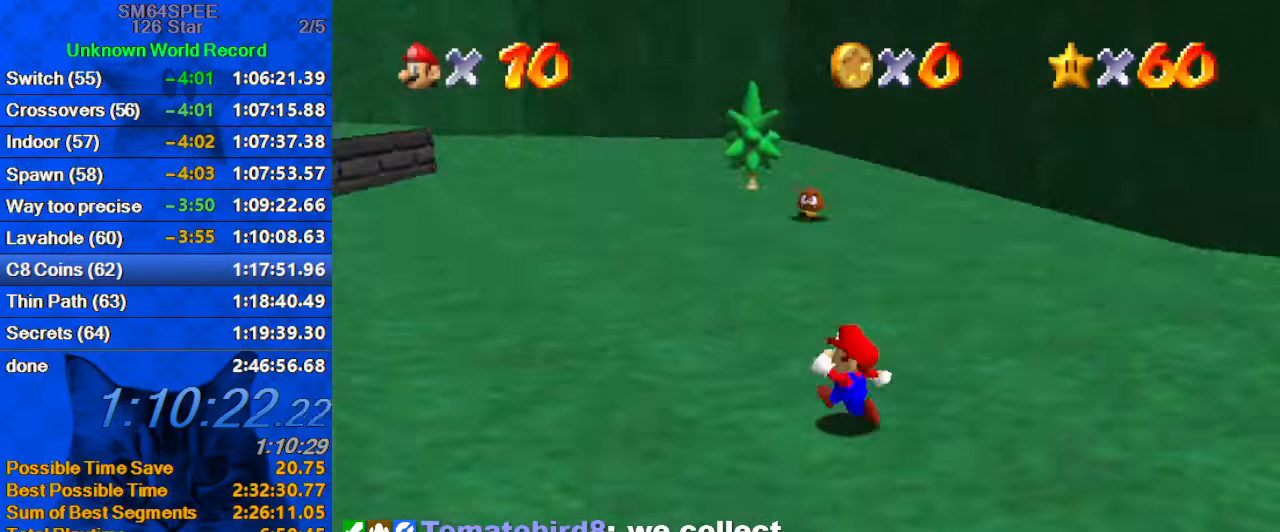
{"keys": ["left", "shift", "up"], "events": [[33, "up", "down"], [133, "d", "up"], [333, "left", "up"], [433, "shift", "down"], [467, "left", "down"]]}
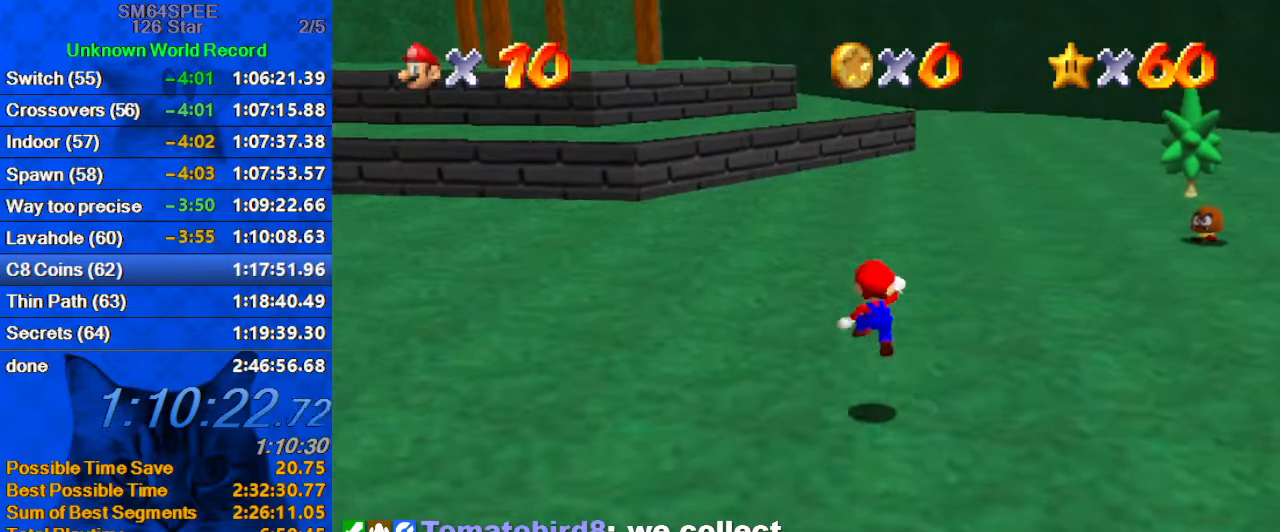
{"keys": ["ctrl", "left", "up"], "events": [[67, "left", "up"], [100, "shift", "up"], [433, "left", "down"], [467, "ctrl", "down"]]}
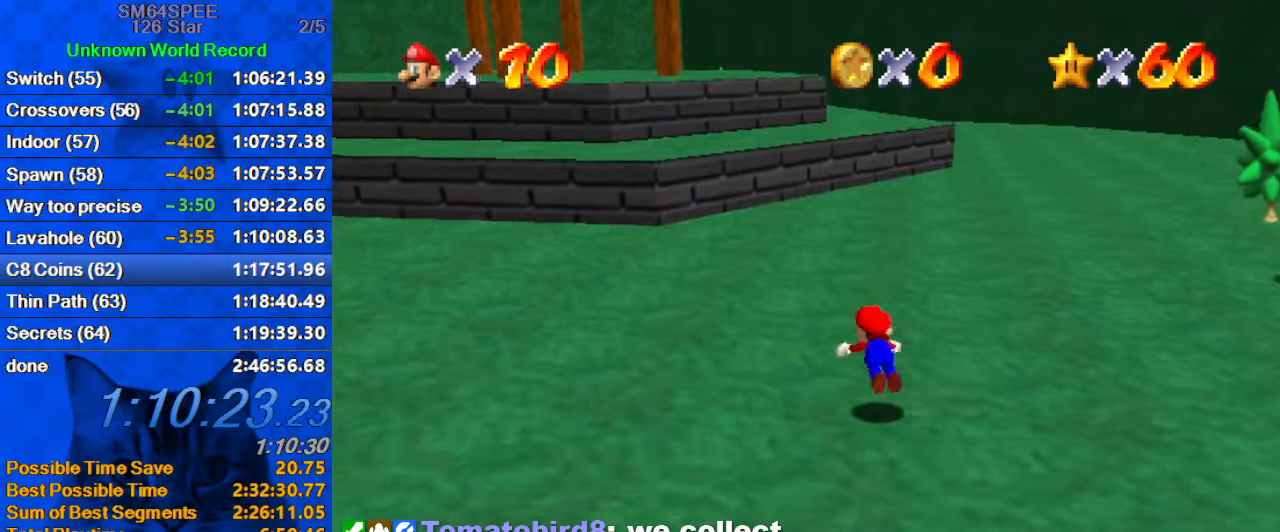
{"keys": ["left", "shift", "up"], "events": [[33, "ctrl", "up"], [67, "shift", "down"], [133, "ctrl", "down"], [300, "ctrl", "up"]]}
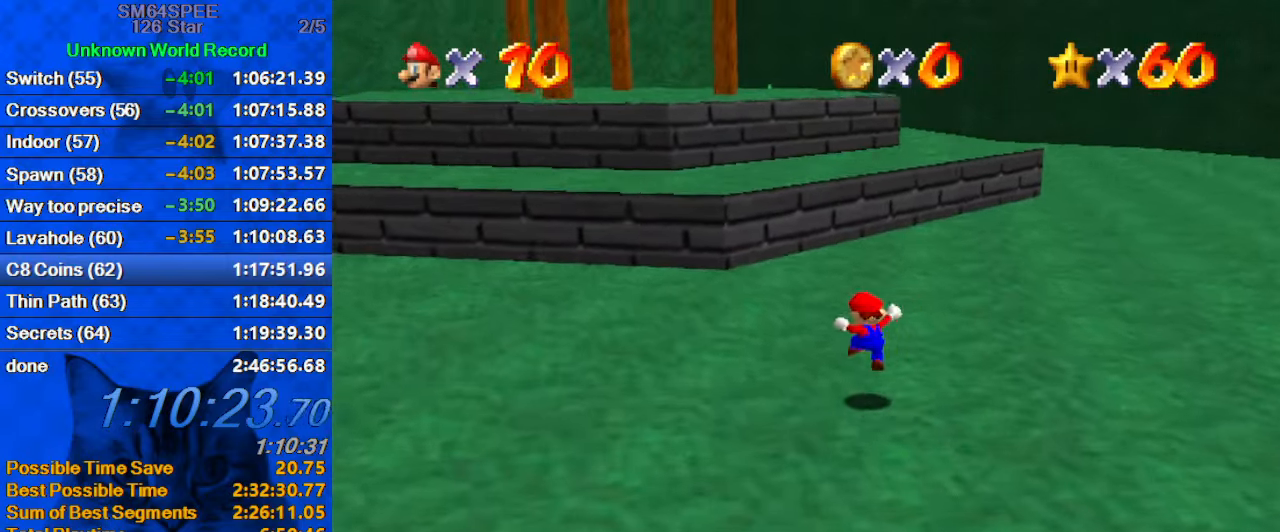
{"keys": ["up"], "events": [[133, "ctrl", "down"], [233, "left", "up"], [267, "ctrl", "up"], [267, "shift", "up"]]}
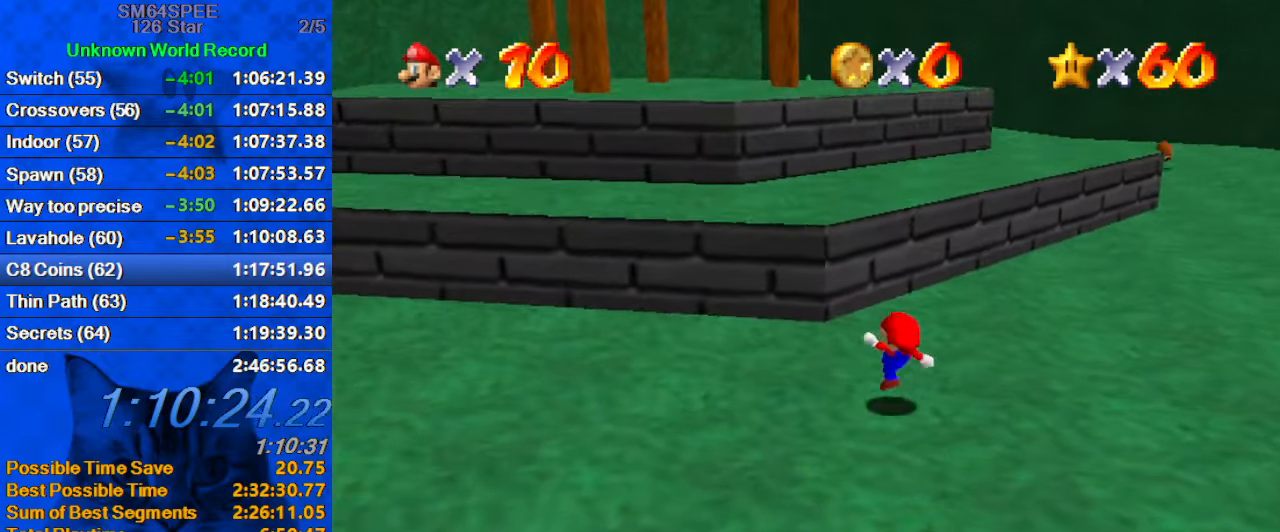
{"keys": ["right", "up"], "events": [[66, "shift", "down"], [233, "d", "down"], [233, "shift", "up"], [366, "right", "down"], [433, "d", "up"]]}
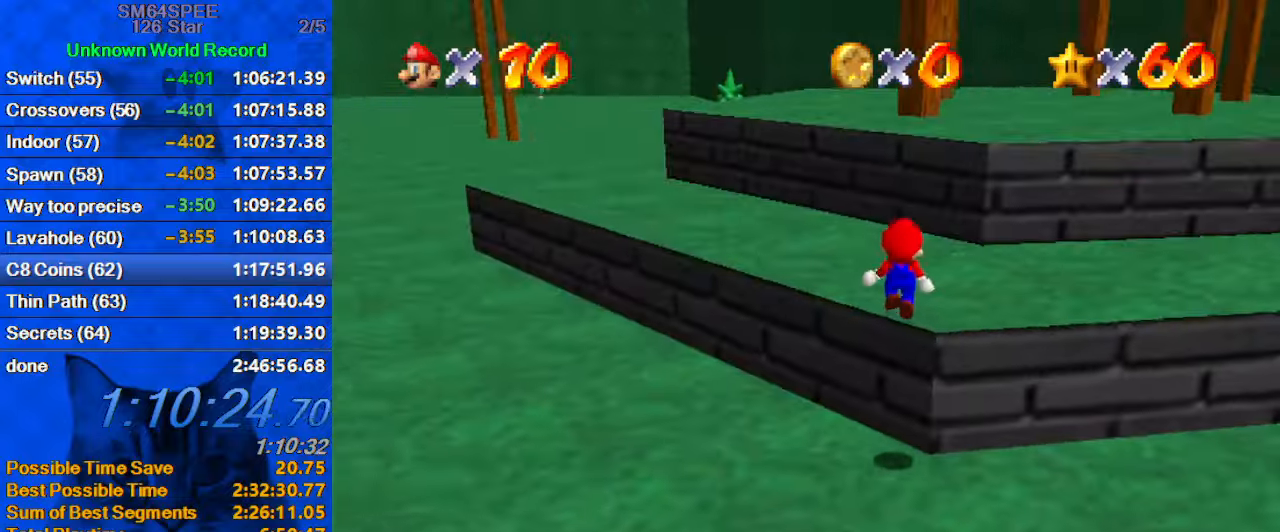
{"keys": ["shift", "up"], "events": [[334, "right", "up"], [334, "shift", "down"]]}
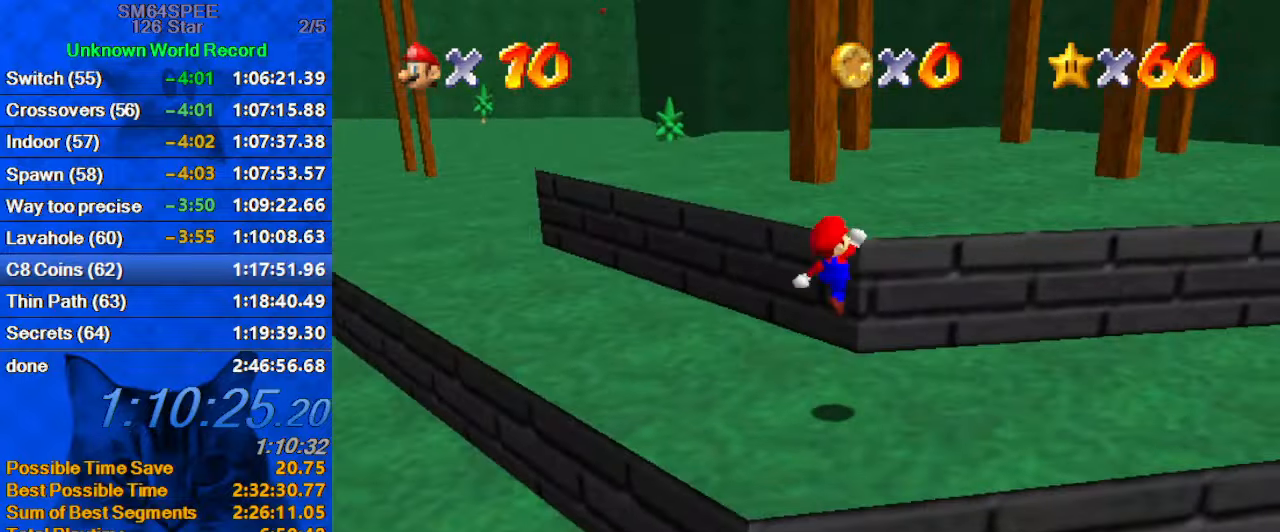
{"keys": ["up"], "events": [[67, "ctrl", "down"], [267, "ctrl", "up"], [267, "shift", "up"], [300, "a", "down"], [300, "s", "down"], [467, "a", "up"], [467, "s", "up"]]}
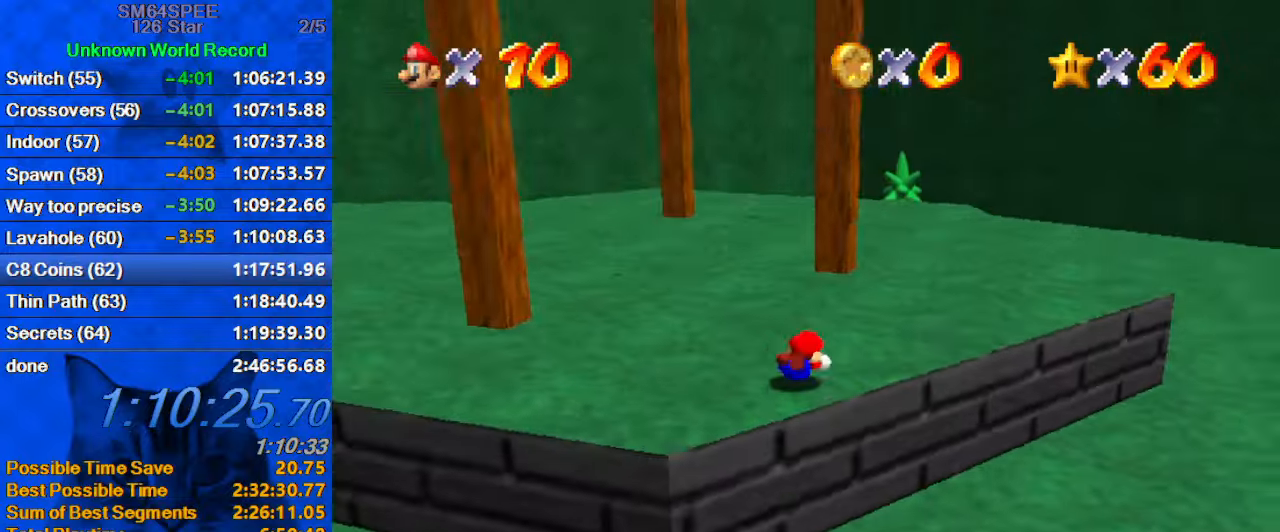
{"keys": ["right", "up"], "events": [[34, "left", "down"], [100, "ctrl", "down"], [100, "left", "up"], [100, "right", "down"], [100, "shift", "down"], [234, "ctrl", "up"], [234, "shift", "up"], [334, "d", "down"], [467, "d", "up"]]}
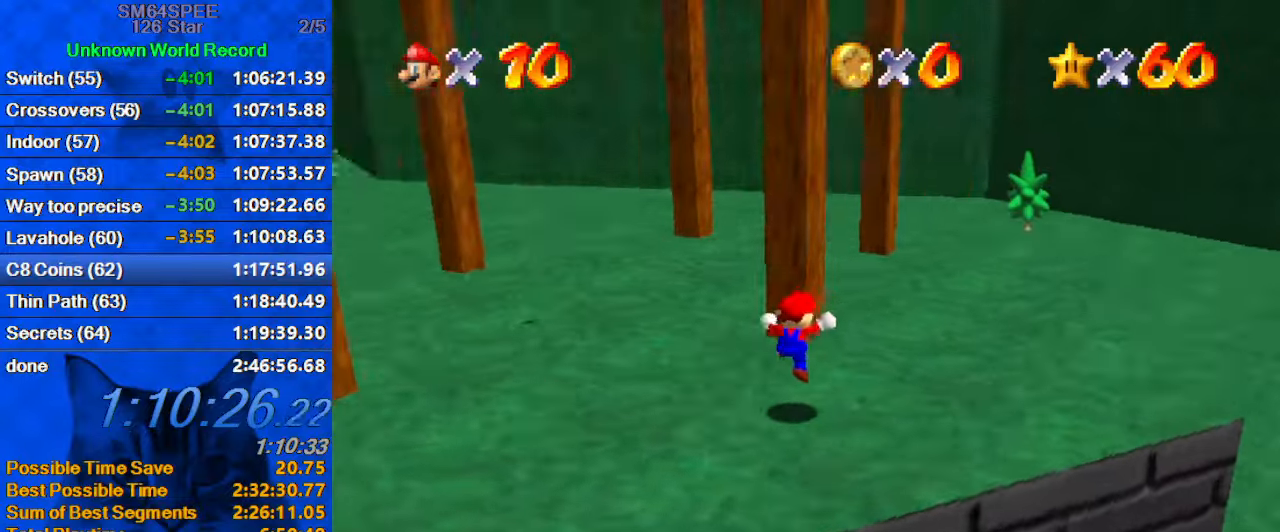
{"keys": ["right"], "events": [[34, "d", "down"], [167, "d", "up"], [167, "up", "up"]]}
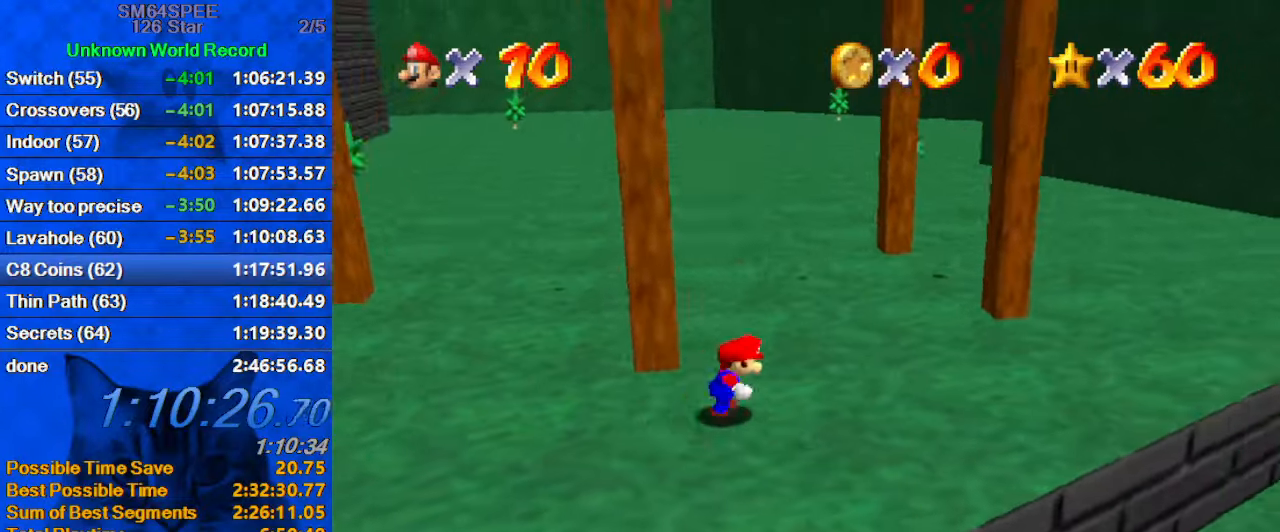
{"keys": ["up"], "events": [[367, "up", "down"], [434, "right", "up"]]}
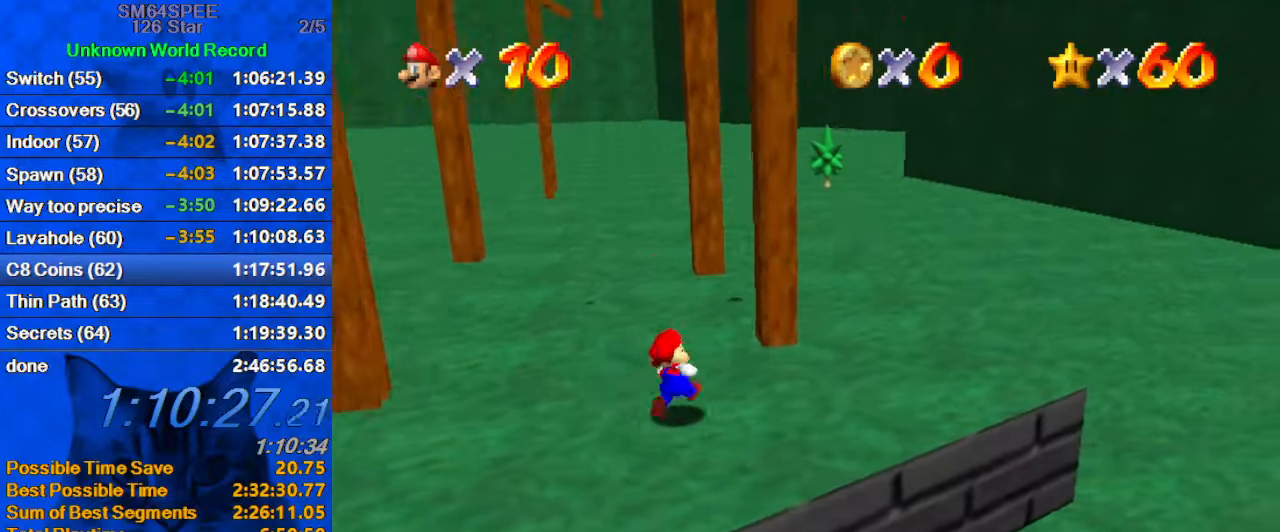
{"keys": ["up"], "events": [[100, "shift", "down"], [134, "ctrl", "down"], [167, "right", "down"], [267, "ctrl", "up"], [267, "shift", "up"], [467, "right", "up"]]}
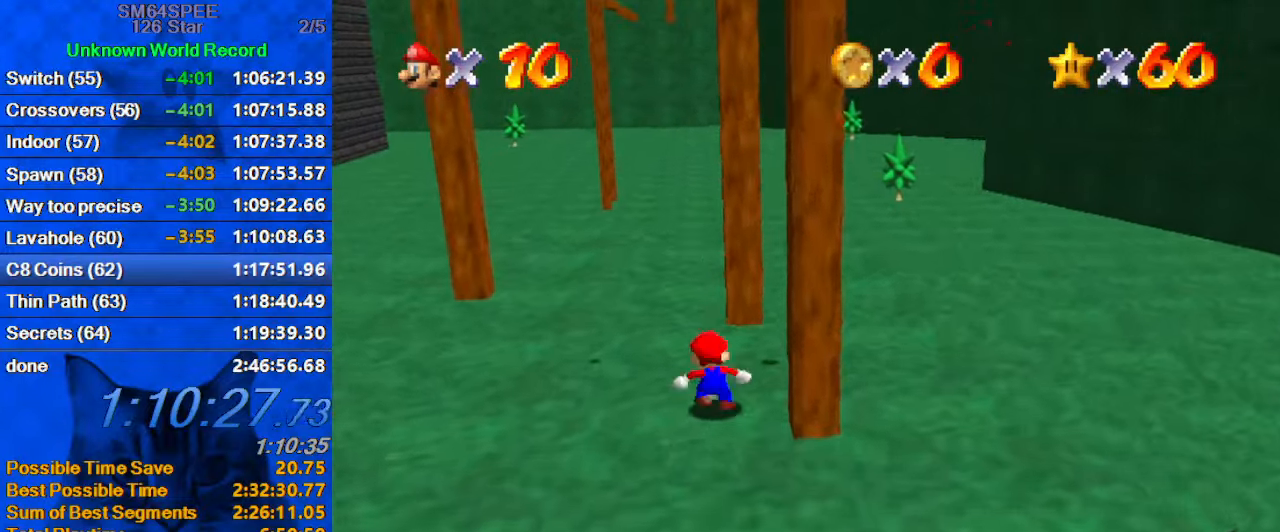
{"keys": ["up"], "events": [[67, "shift", "down"], [100, "right", "down"], [400, "right", "up"], [467, "shift", "up"]]}
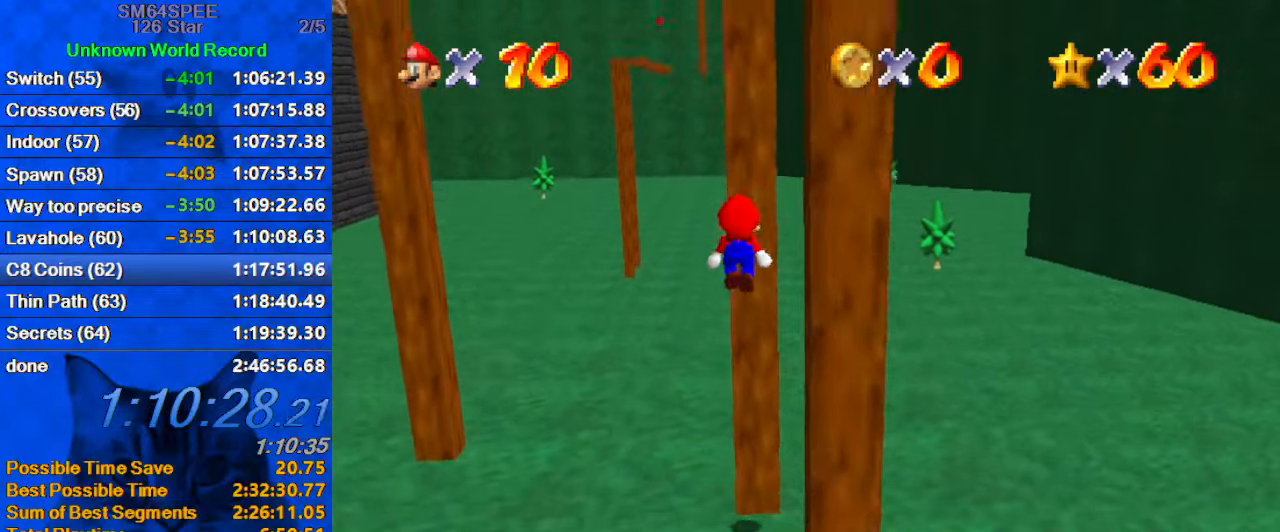
{"keys": ["down", "right", "shift"], "events": [[34, "right", "down"], [34, "up", "up"], [134, "down", "down"], [134, "shift", "down"]]}
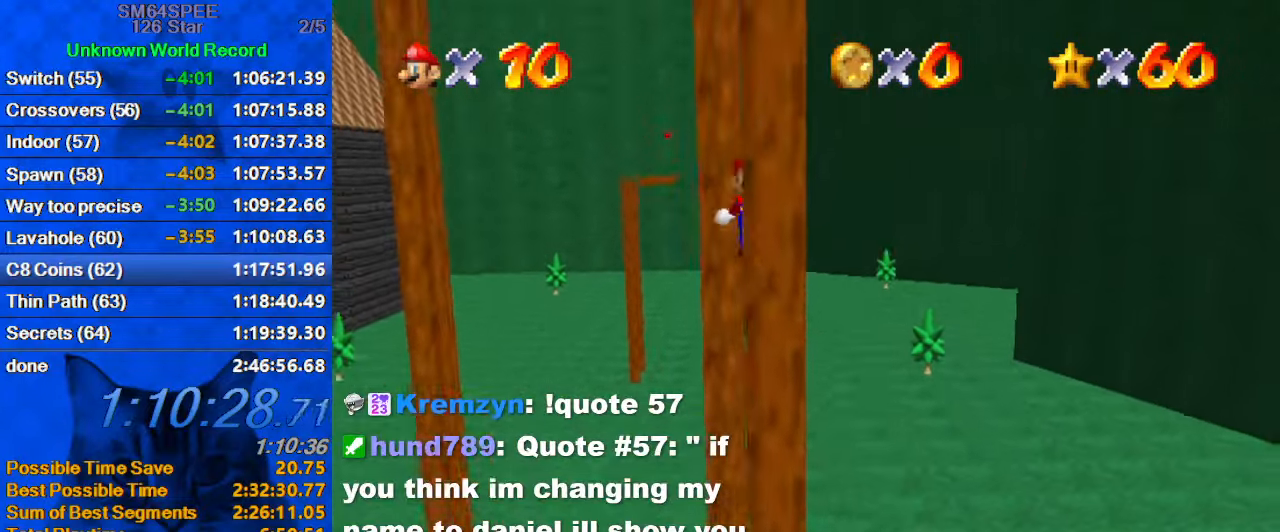
{"keys": ["a", "s", "up"], "events": [[34, "down", "up"], [34, "shift", "up"], [100, "right", "up"], [134, "left", "down"], [134, "shift", "down"], [167, "up", "down"], [367, "shift", "up"], [467, "a", "down"], [467, "left", "up"], [467, "s", "down"]]}
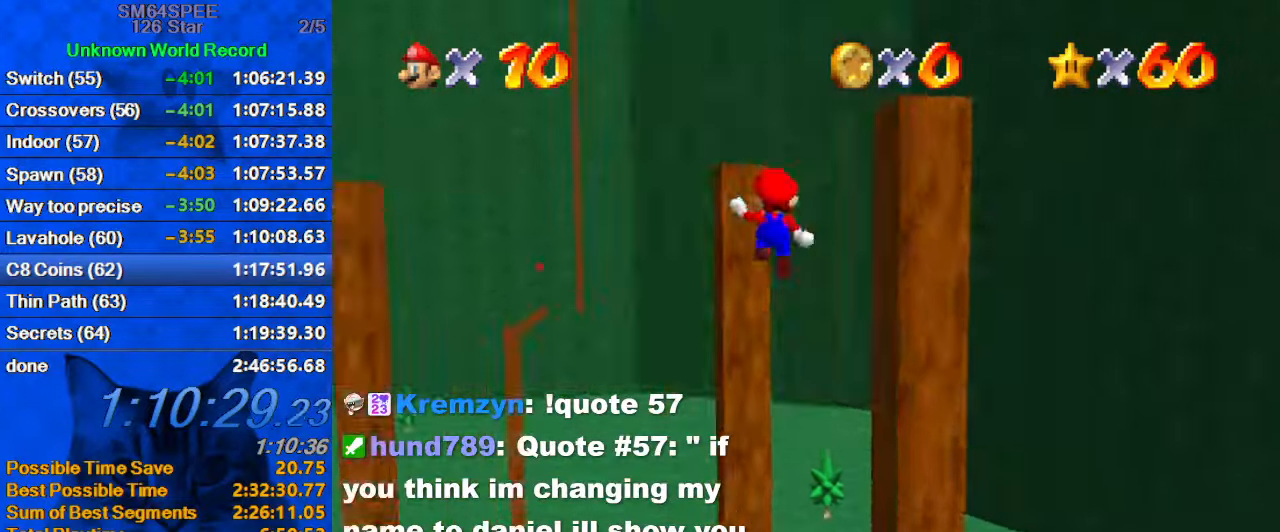
{"keys": ["shift"], "events": [[100, "a", "up"], [100, "left", "down"], [100, "s", "up"], [234, "left", "up"], [234, "shift", "down"], [367, "up", "up"]]}